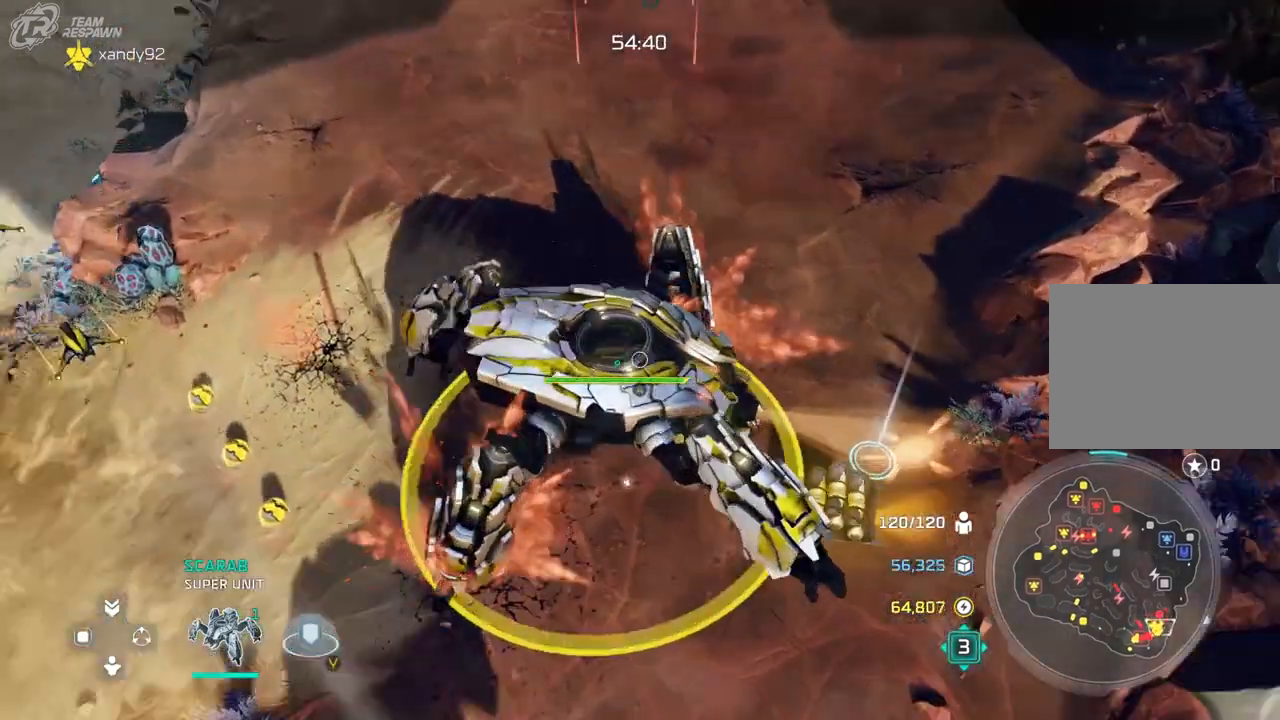
Gameplay with a controller (Xbox layout); each line is a JSON object with the inputs held at the frame after it (dt_ms = milliseconds from this image to that frame). "events" lists button and stick changes between this image and that frame as [ms after this image, input, new state], when the widget could be followed in between. Not read: B DPAD_DOWN DPAD_LEFT HOME L2 L3 R3 SELECT X.
{"dt_ms": 500, "buttons": [], "left_stick": "center", "right_stick": "center", "events": [[67, "left_stick", "center"]]}
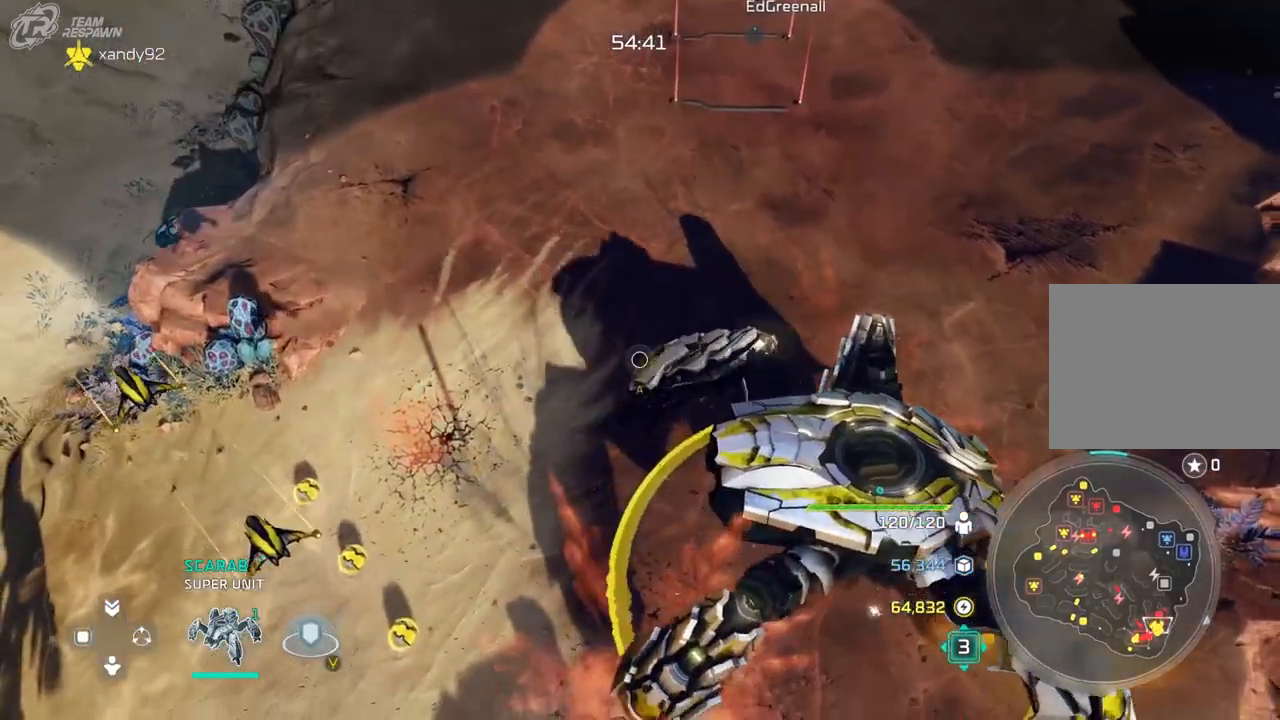
{"dt_ms": 500, "buttons": [], "left_stick": "center", "right_stick": "center", "events": [[267, "left_stick", "up-right"], [500, "left_stick", "center"]]}
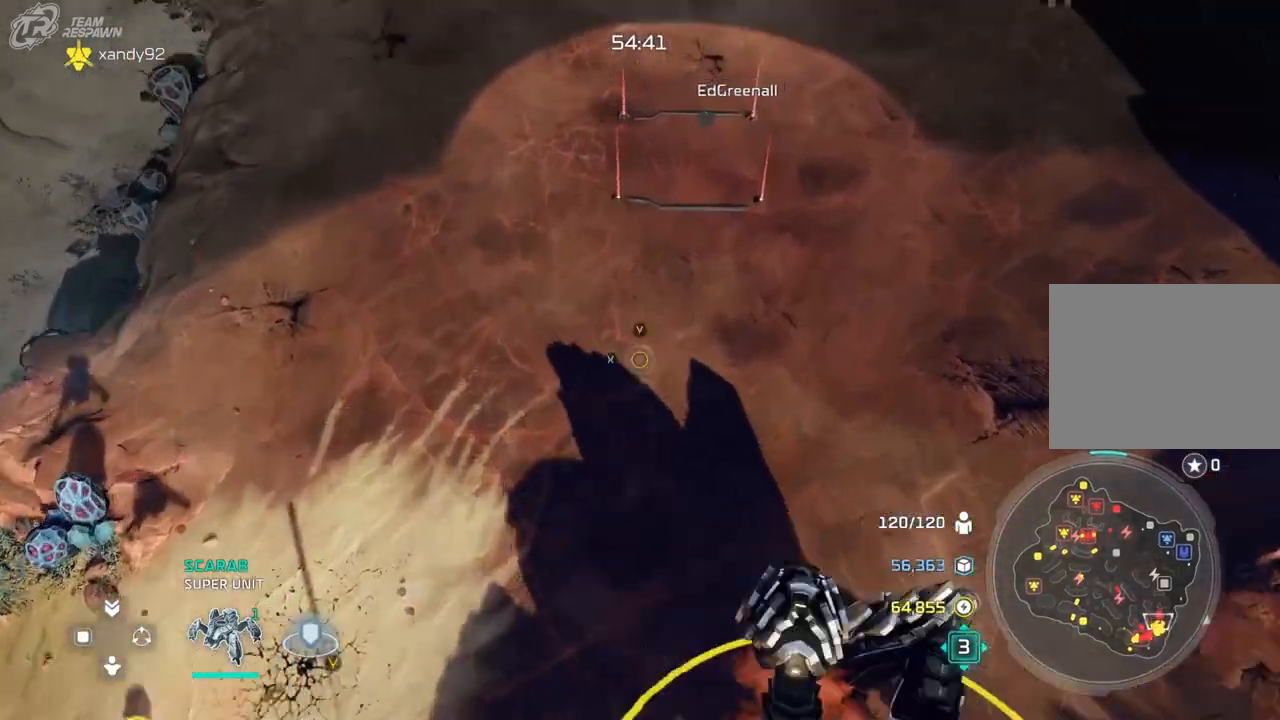
{"dt_ms": 500, "buttons": [], "left_stick": "center", "right_stick": "center", "events": [[100, "left_stick", "down-left"], [300, "left_stick", "center"]]}
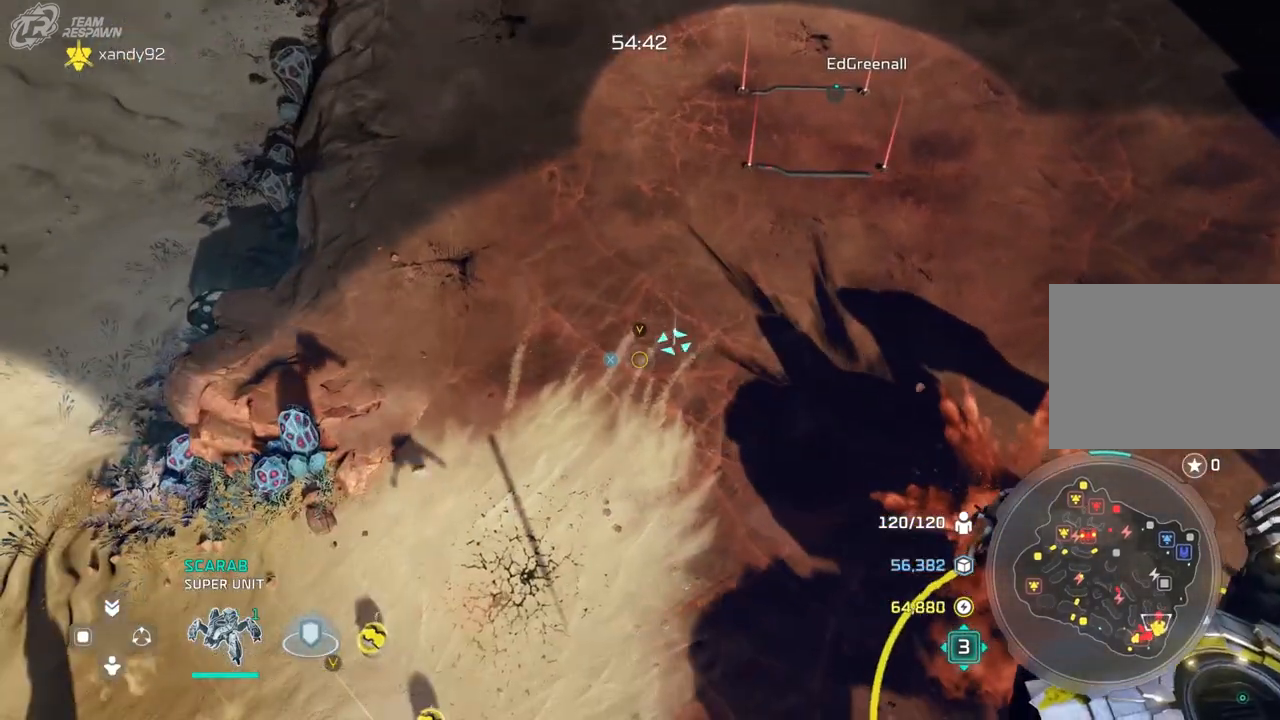
{"dt_ms": 500, "buttons": [], "left_stick": "center", "right_stick": "center", "events": []}
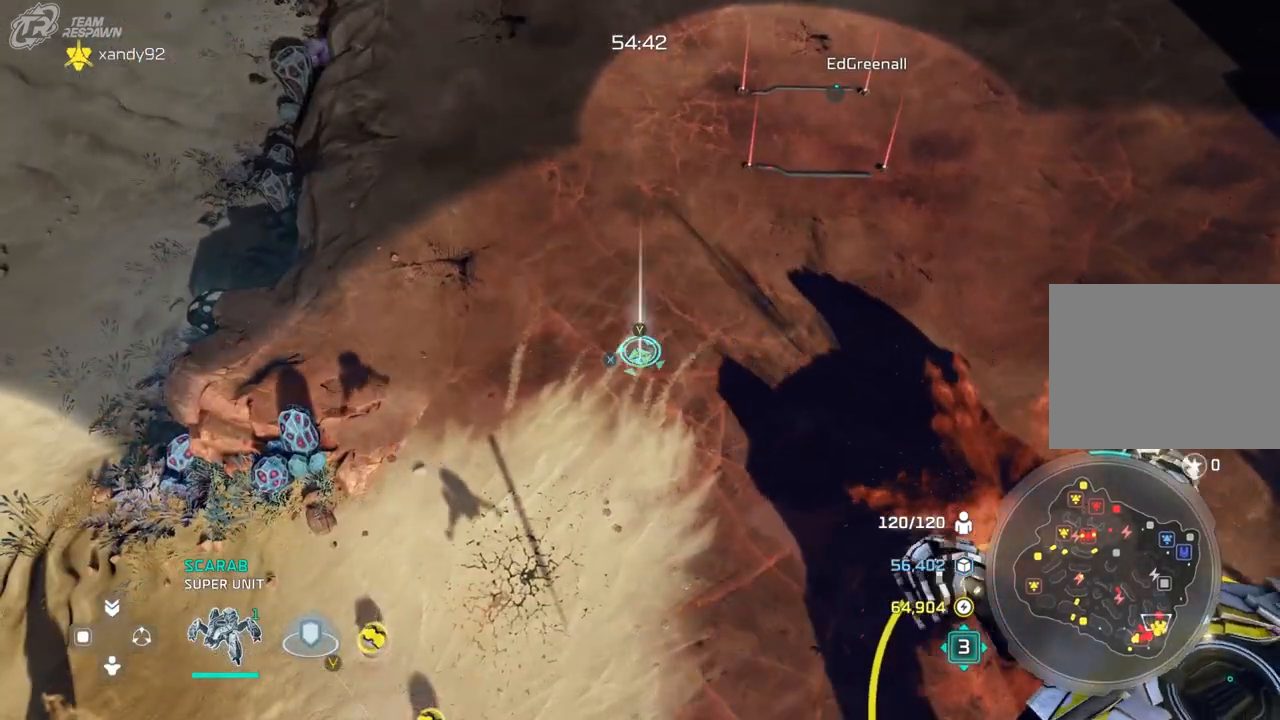
{"dt_ms": 500, "buttons": [], "left_stick": "center", "right_stick": "center", "events": [[233, "left_stick", "down"], [500, "left_stick", "center"]]}
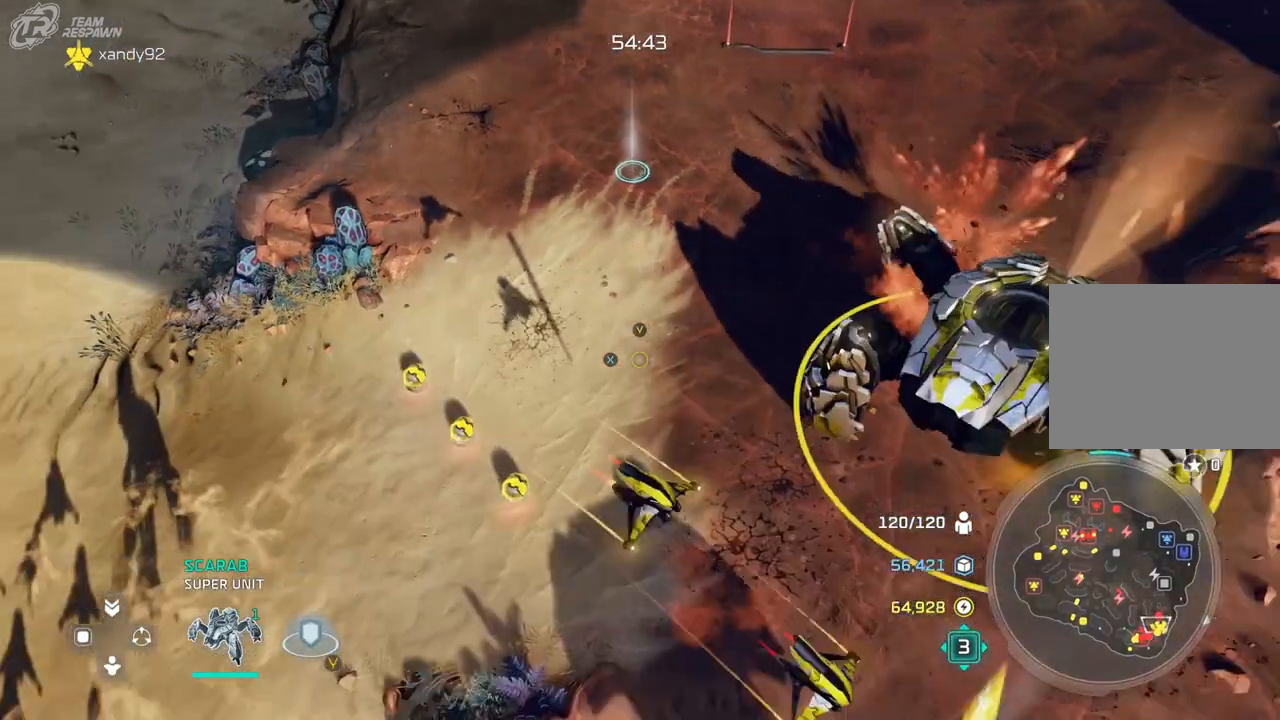
{"dt_ms": 1000, "buttons": [], "left_stick": "center", "right_stick": "center", "events": [[267, "left_stick", "up"], [433, "left_stick", "center"], [467, "R2", "down"], [667, "R2", "up"]]}
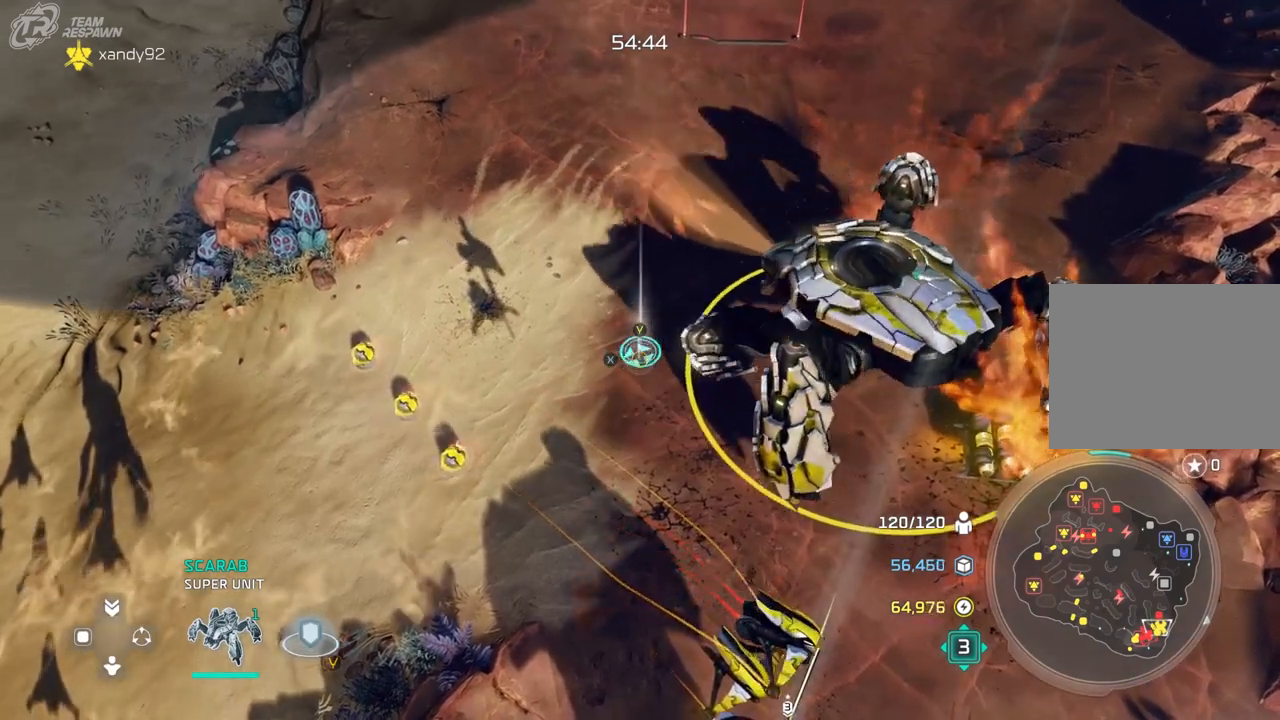
{"dt_ms": 1000, "buttons": [], "left_stick": "center", "right_stick": "center", "events": [[400, "left_stick", "down"], [667, "left_stick", "center"]]}
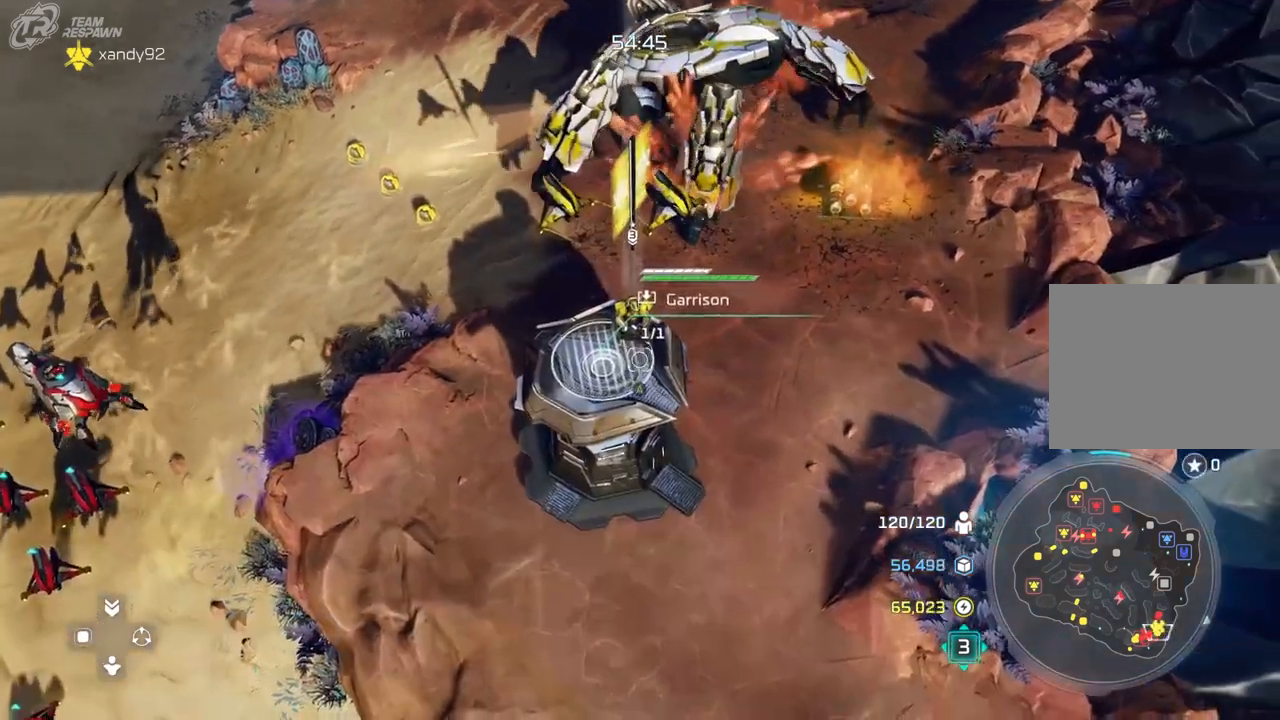
{"dt_ms": 500, "buttons": [], "left_stick": "up", "right_stick": "center", "events": [[333, "left_stick", "up"]]}
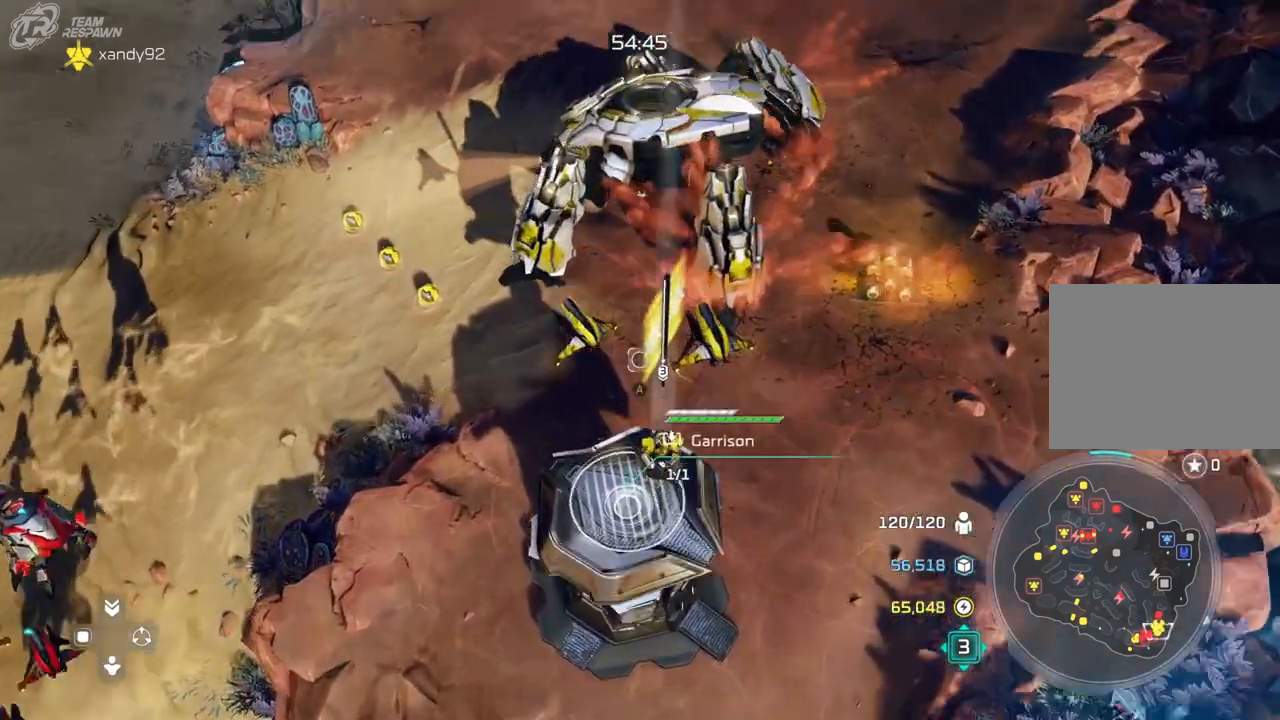
{"dt_ms": 1000, "buttons": [], "left_stick": "center", "right_stick": "center", "events": [[100, "left_stick", "center"], [500, "left_stick", "up"], [633, "left_stick", "center"], [833, "A", "down"], [933, "A", "up"]]}
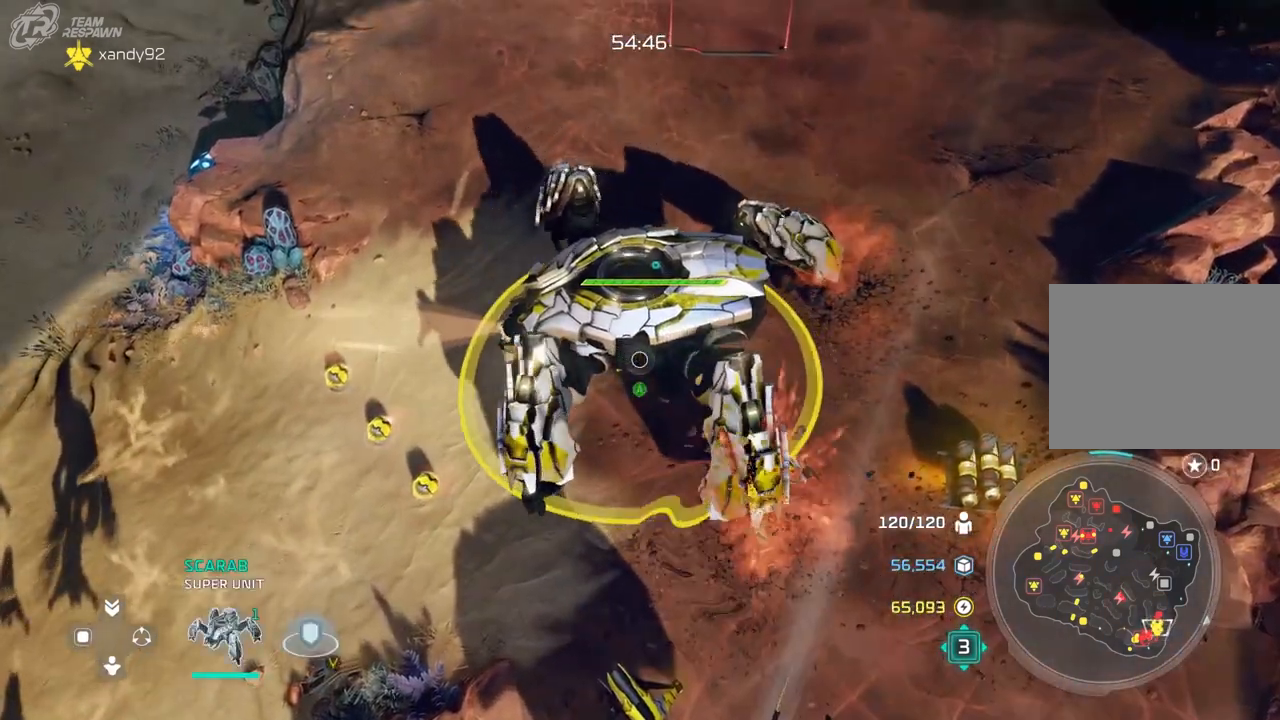
{"dt_ms": 500, "buttons": [], "left_stick": "center", "right_stick": "center", "events": [[167, "left_stick", "up-left"], [367, "left_stick", "down-left"], [500, "left_stick", "center"]]}
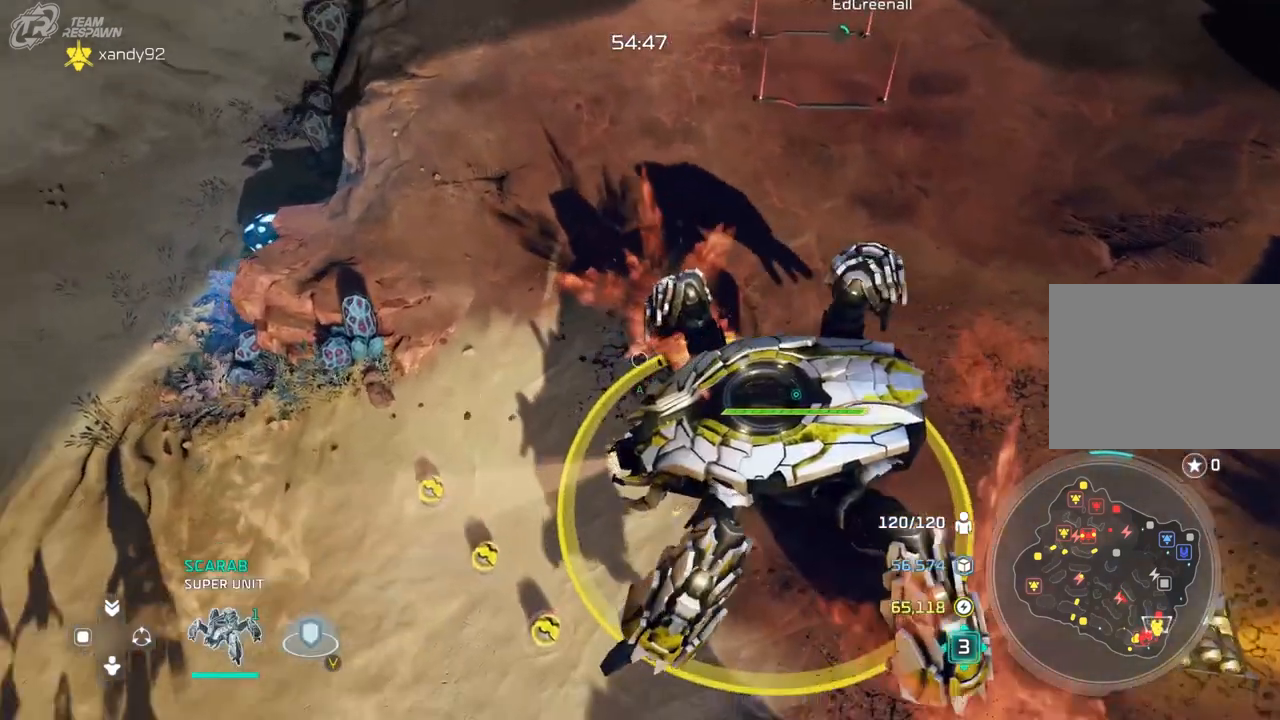
{"dt_ms": 1000, "buttons": [], "left_stick": "center", "right_stick": "center"}
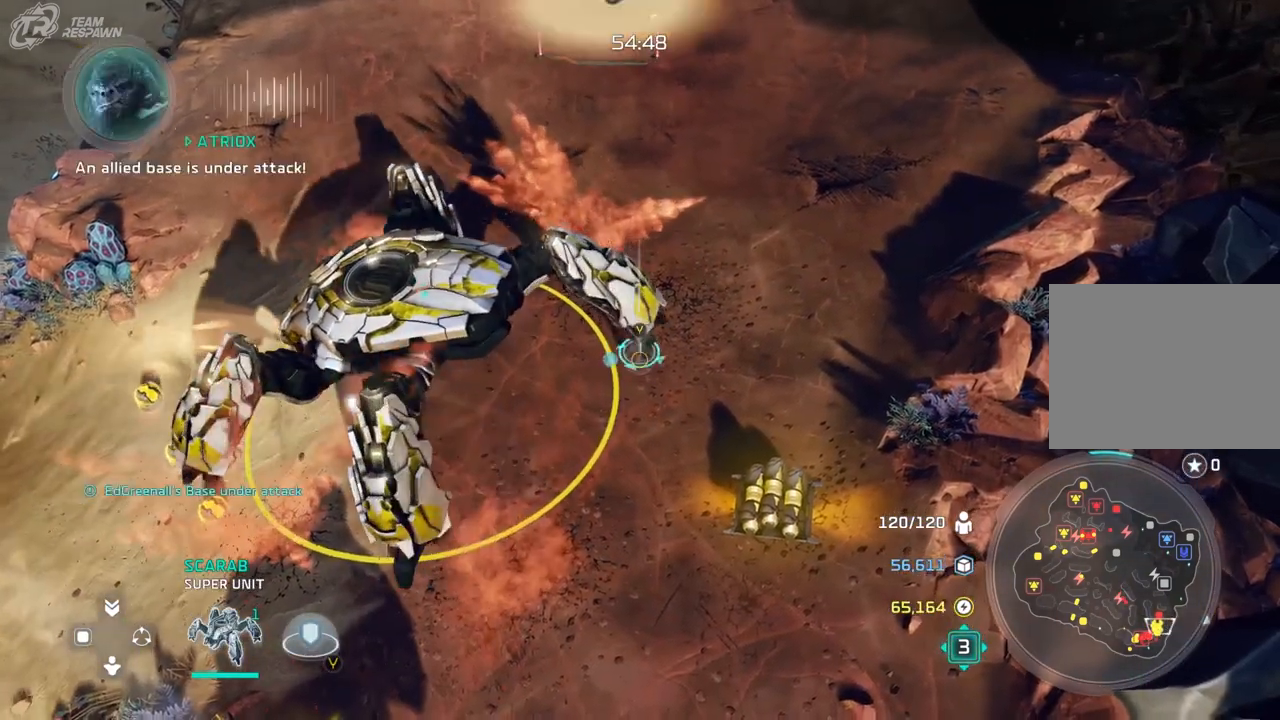
{"dt_ms": 500, "buttons": [], "left_stick": "center", "right_stick": "center", "events": []}
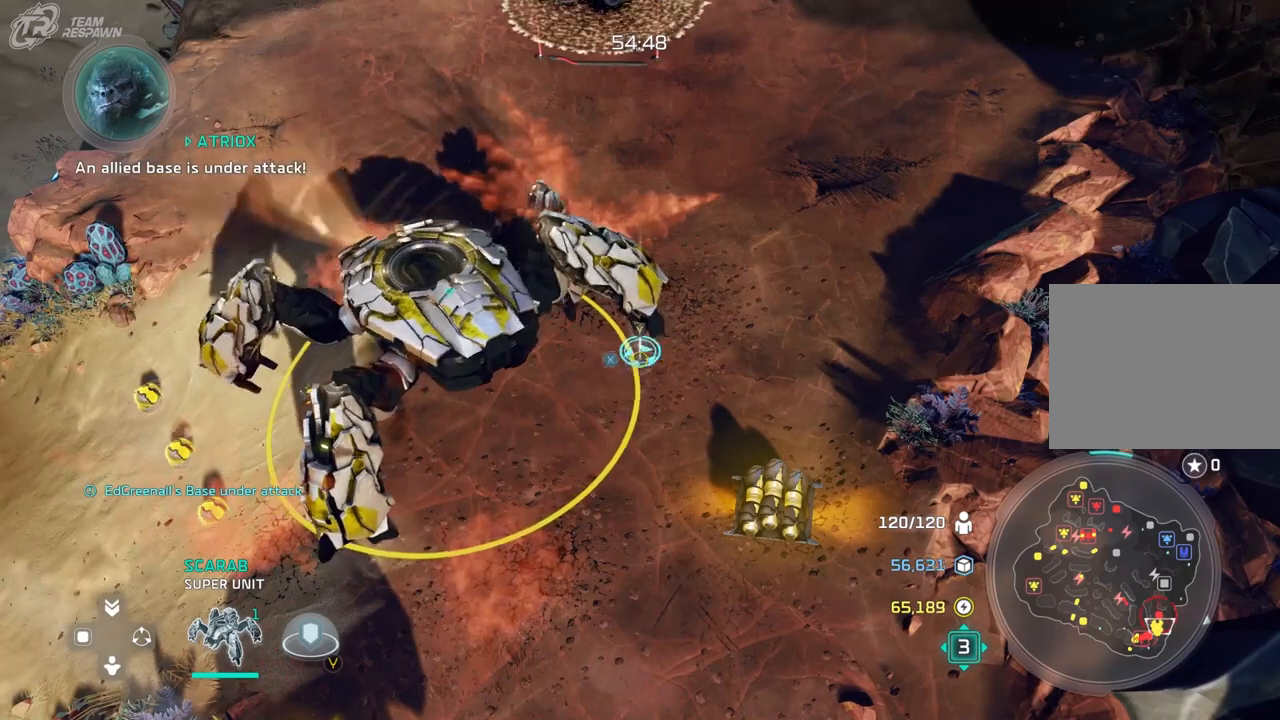
{"dt_ms": 500, "buttons": [], "left_stick": "center", "right_stick": "center", "events": [[67, "left_stick", "up-left"], [433, "left_stick", "center"]]}
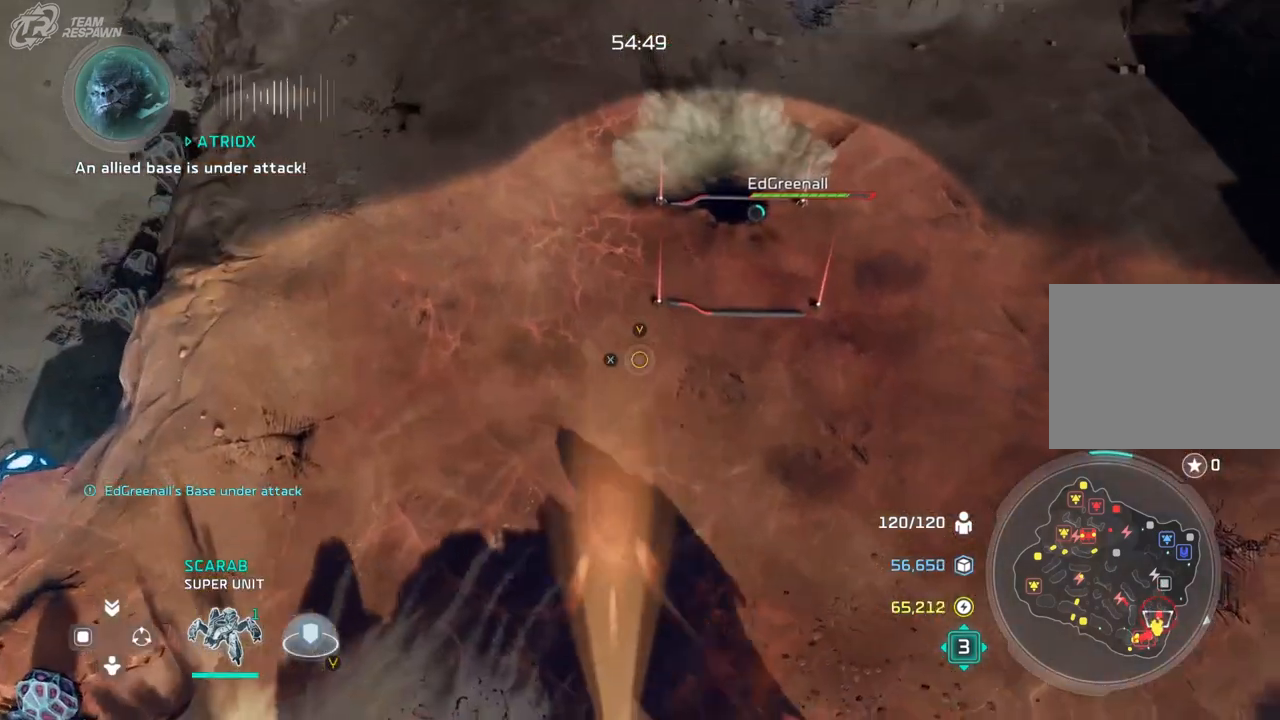
{"dt_ms": 500, "buttons": [], "left_stick": "center", "right_stick": "center", "events": []}
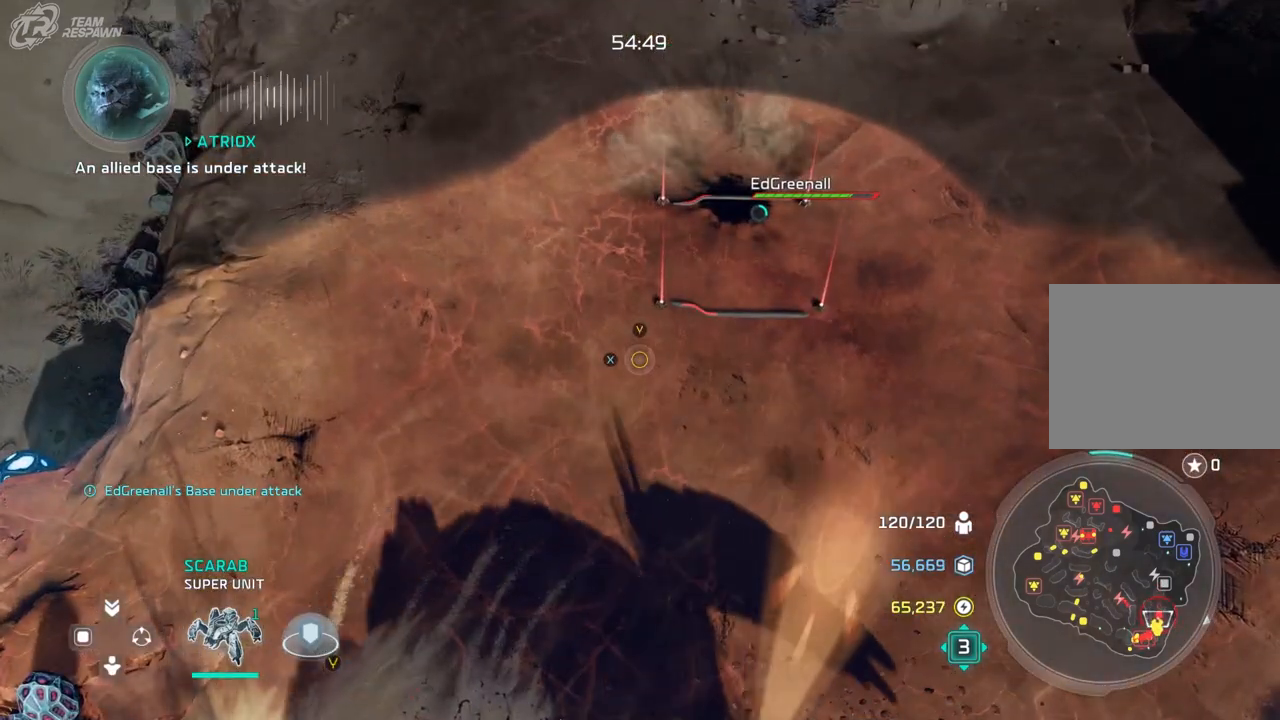
{"dt_ms": 500, "buttons": [], "left_stick": "center", "right_stick": "center", "events": [[33, "left_stick", "down-right"], [367, "left_stick", "center"]]}
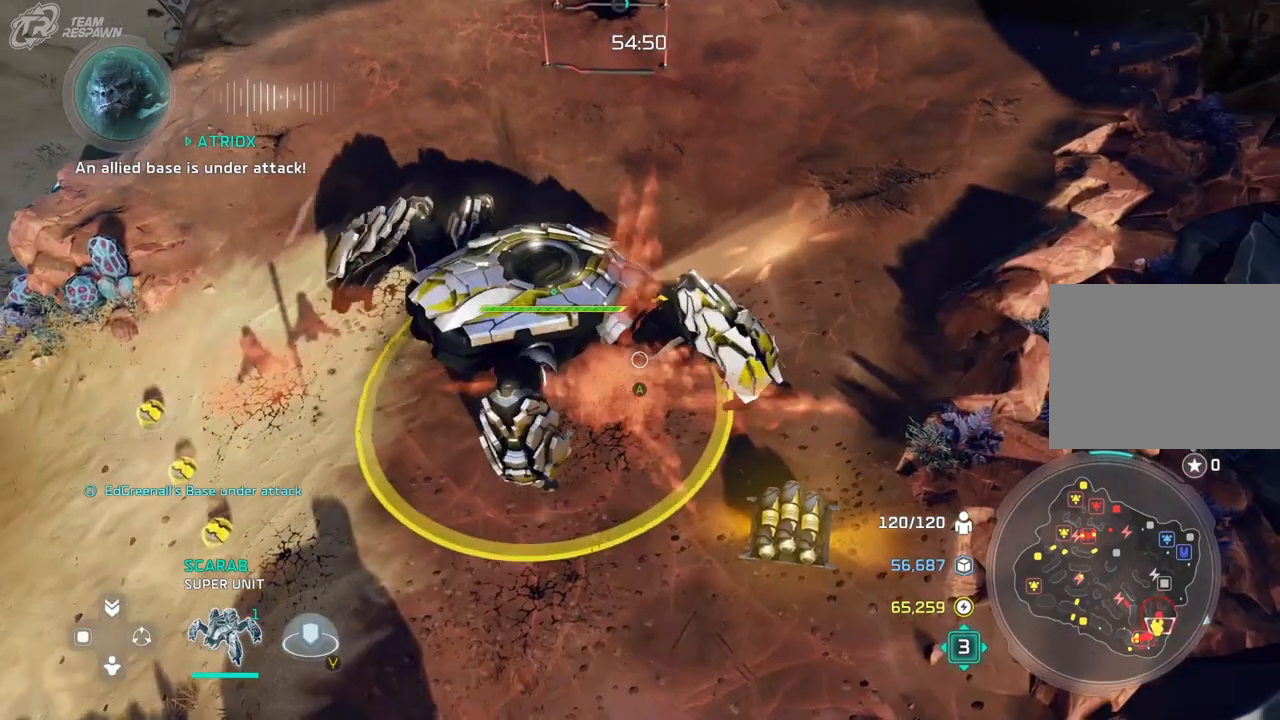
{"dt_ms": 500, "buttons": [], "left_stick": "center", "right_stick": "center", "events": [[167, "left_stick", "right"], [333, "left_stick", "center"]]}
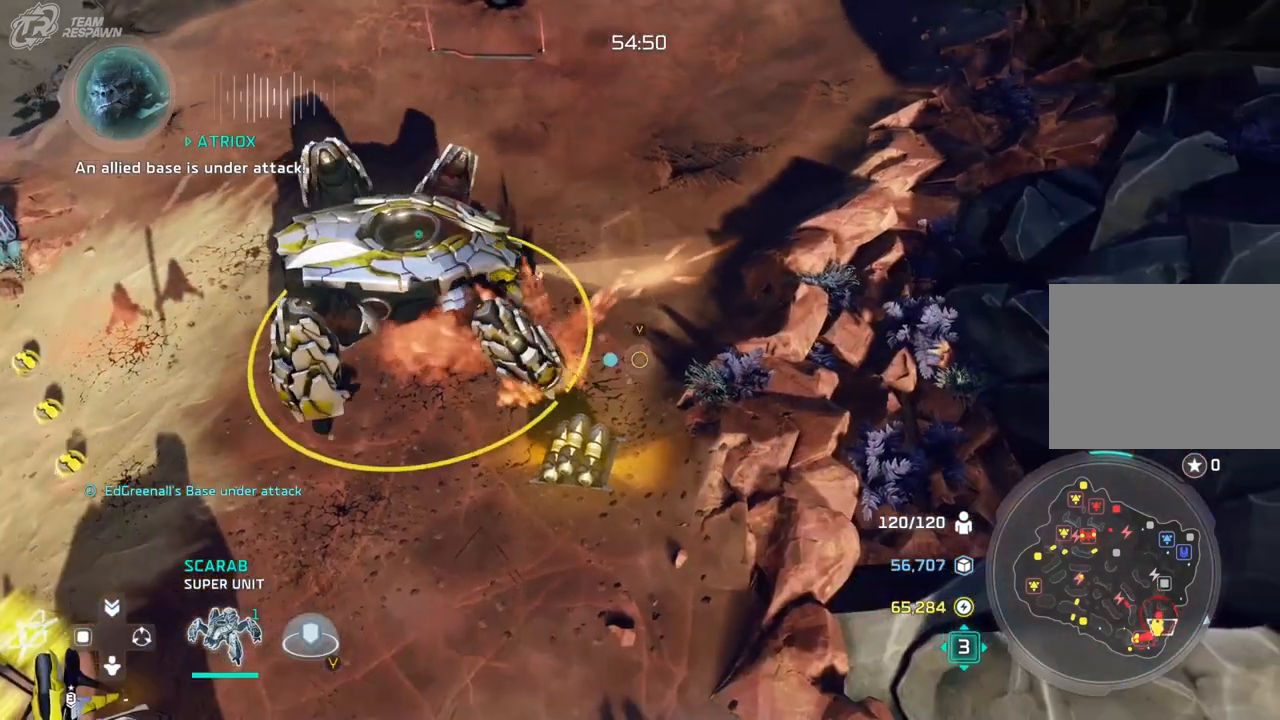
{"dt_ms": 500, "buttons": [], "left_stick": "center", "right_stick": "center", "events": []}
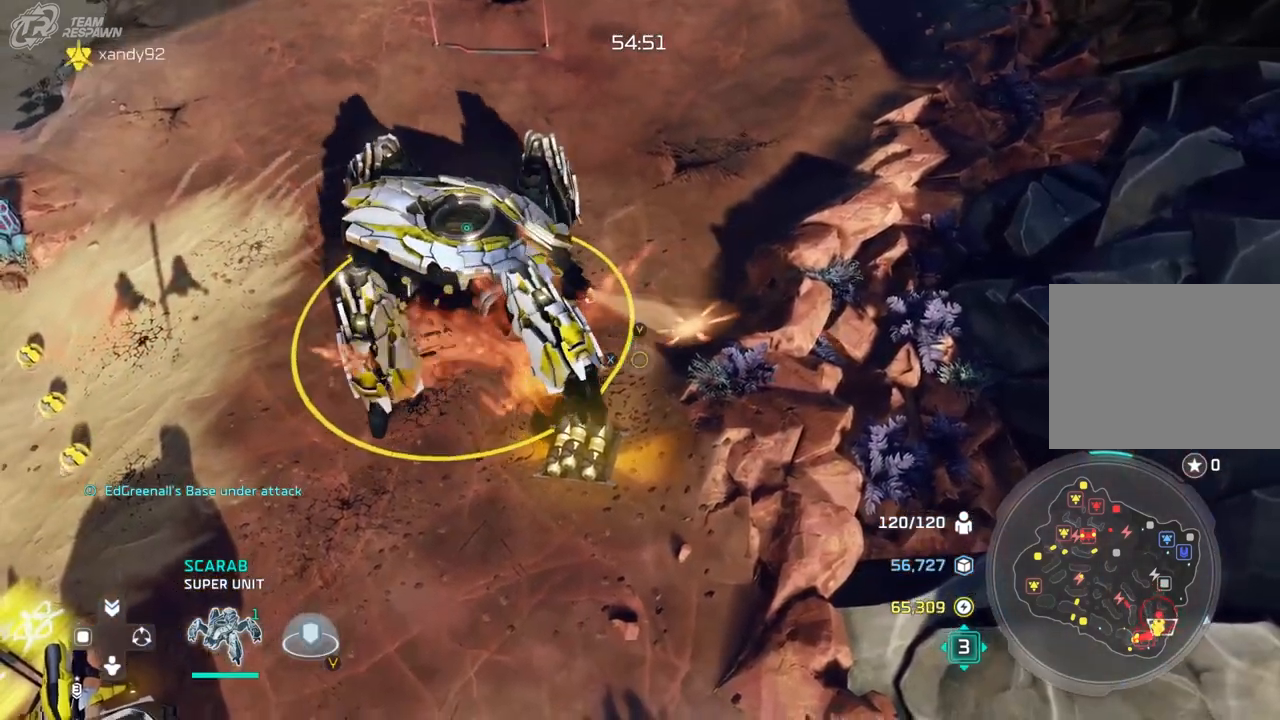
{"dt_ms": 500, "buttons": [], "left_stick": "center", "right_stick": "center", "events": []}
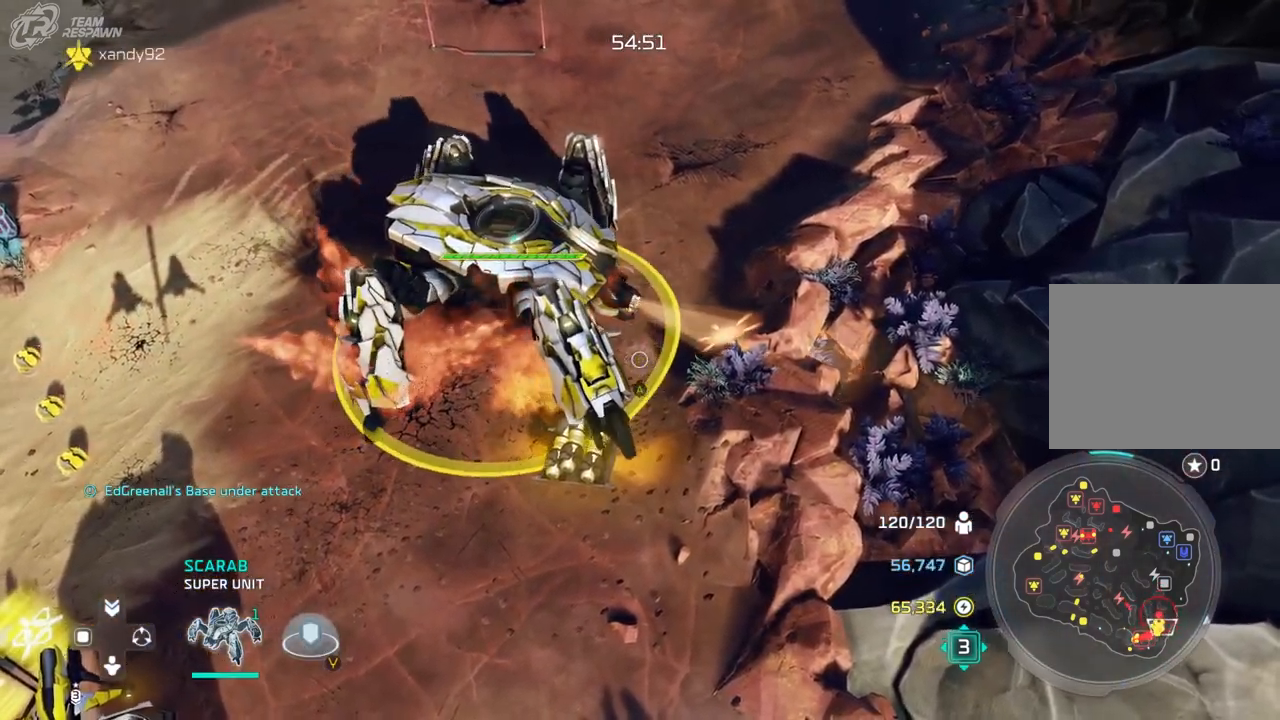
{"dt_ms": 500, "buttons": [], "left_stick": "center", "right_stick": "center", "events": []}
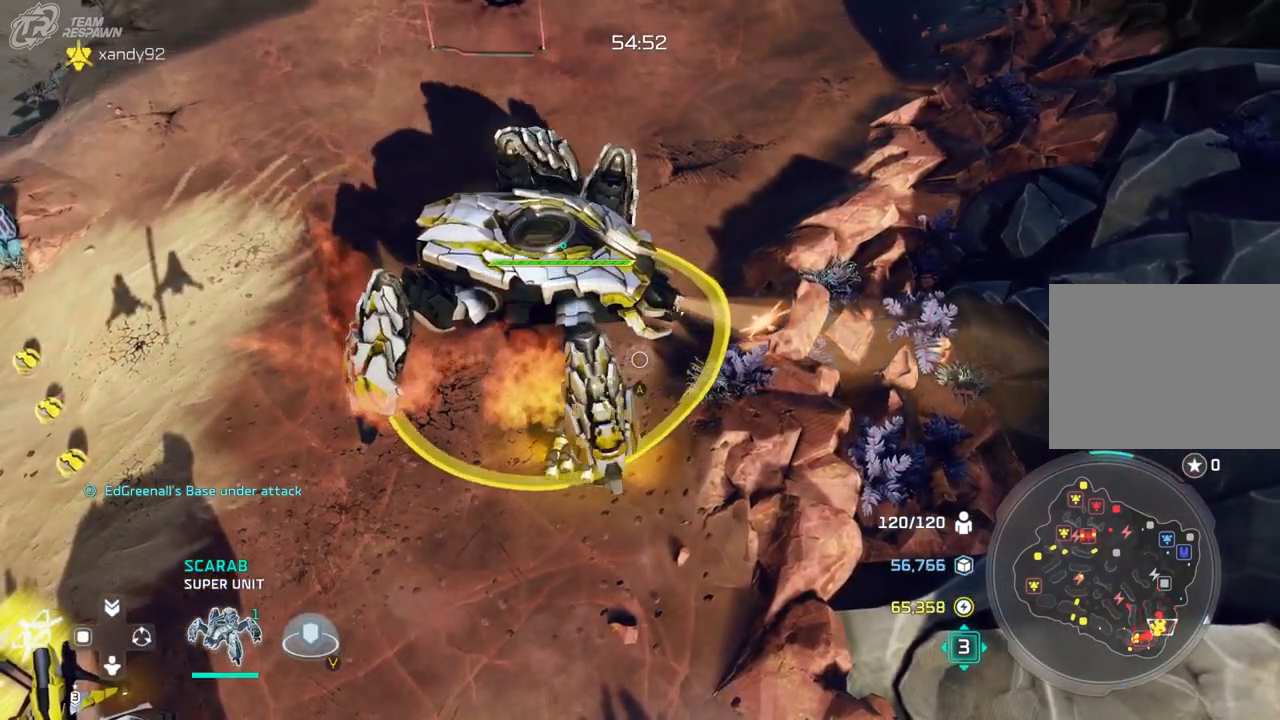
{"dt_ms": 500, "buttons": [], "left_stick": "center", "right_stick": "center", "events": [[300, "left_stick", "right"], [467, "left_stick", "center"]]}
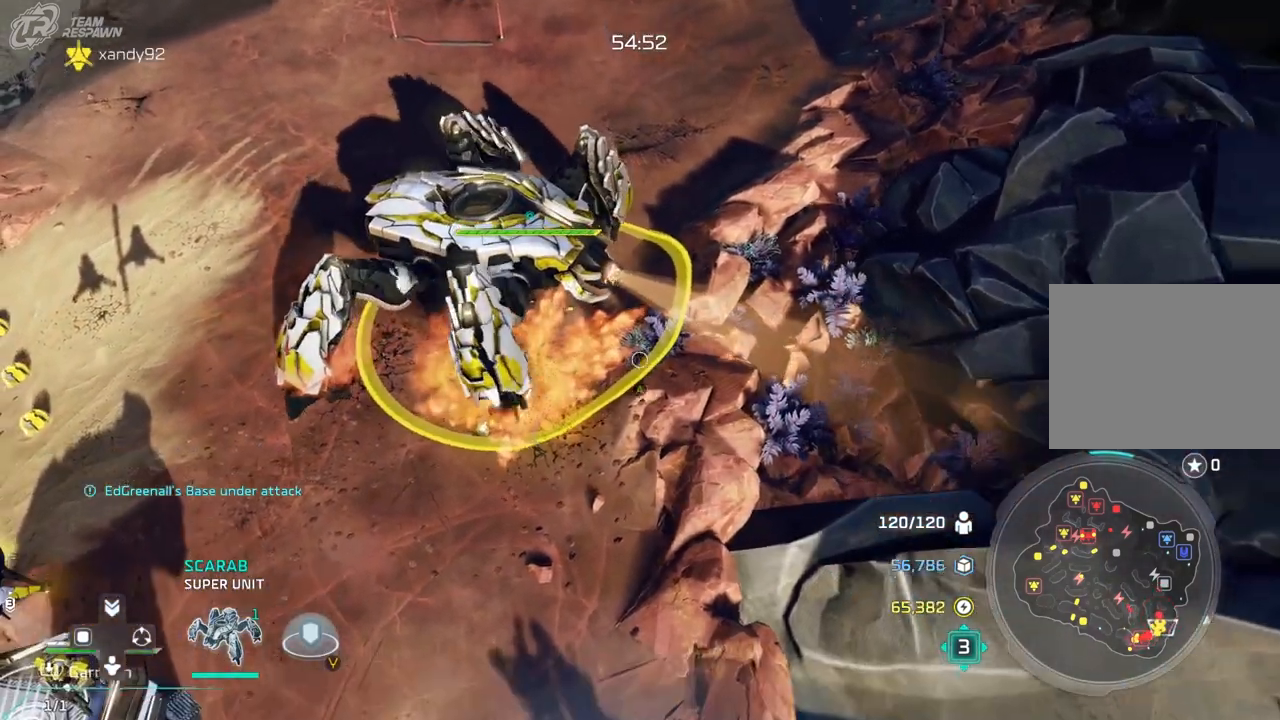
{"dt_ms": 500, "buttons": [], "left_stick": "center", "right_stick": "center", "events": [[300, "left_stick", "down-left"], [433, "left_stick", "center"]]}
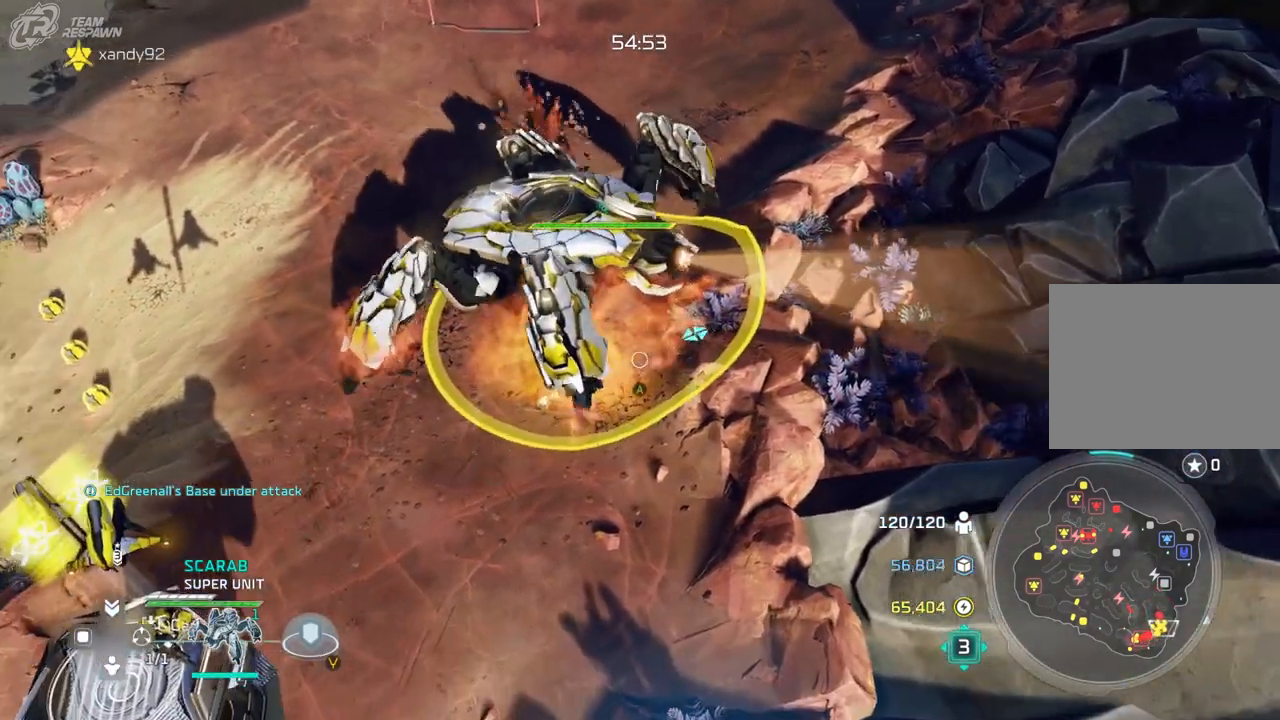
{"dt_ms": 500, "buttons": [], "left_stick": "center", "right_stick": "center"}
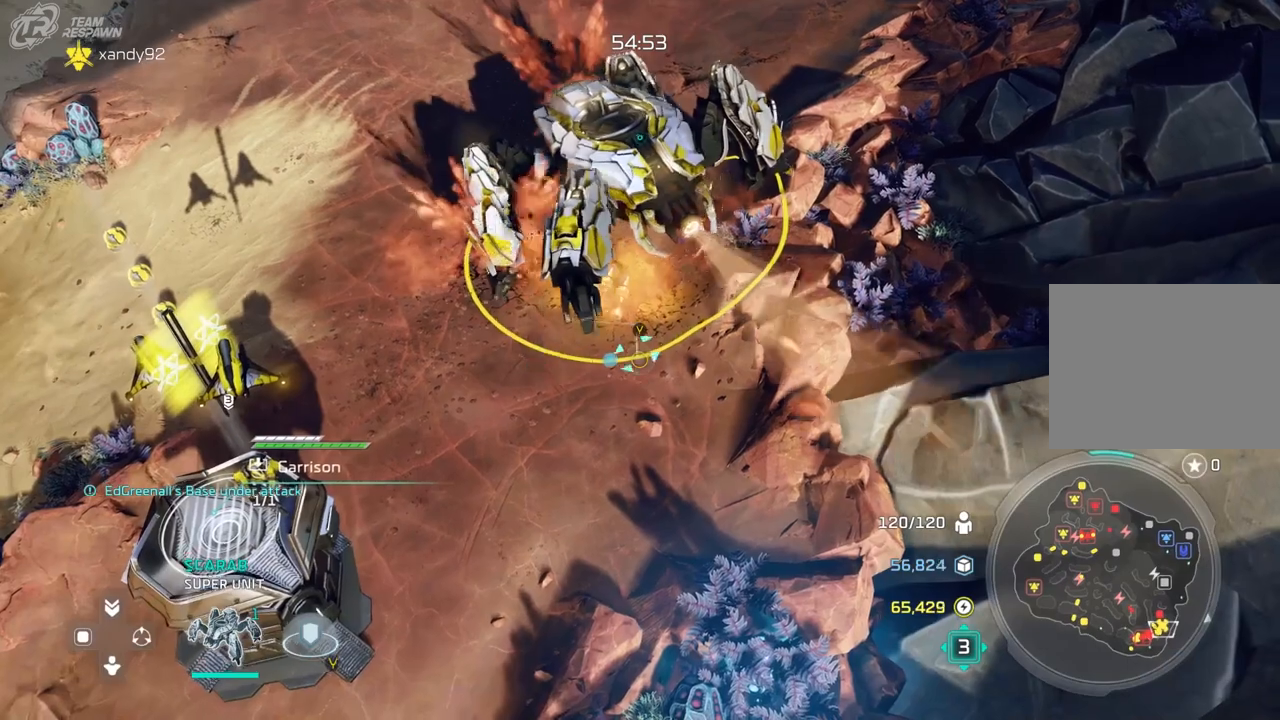
{"dt_ms": 500, "buttons": [], "left_stick": "center", "right_stick": "center", "events": []}
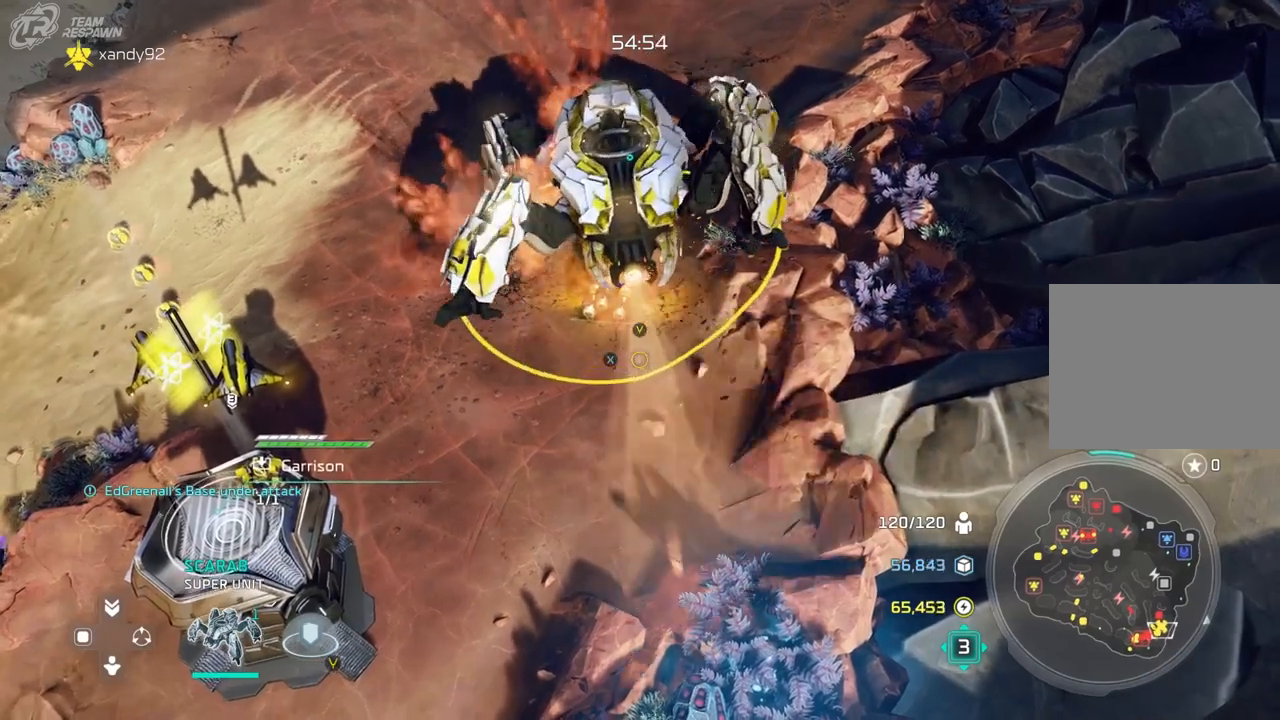
{"dt_ms": 500, "buttons": [], "left_stick": "center", "right_stick": "center", "events": []}
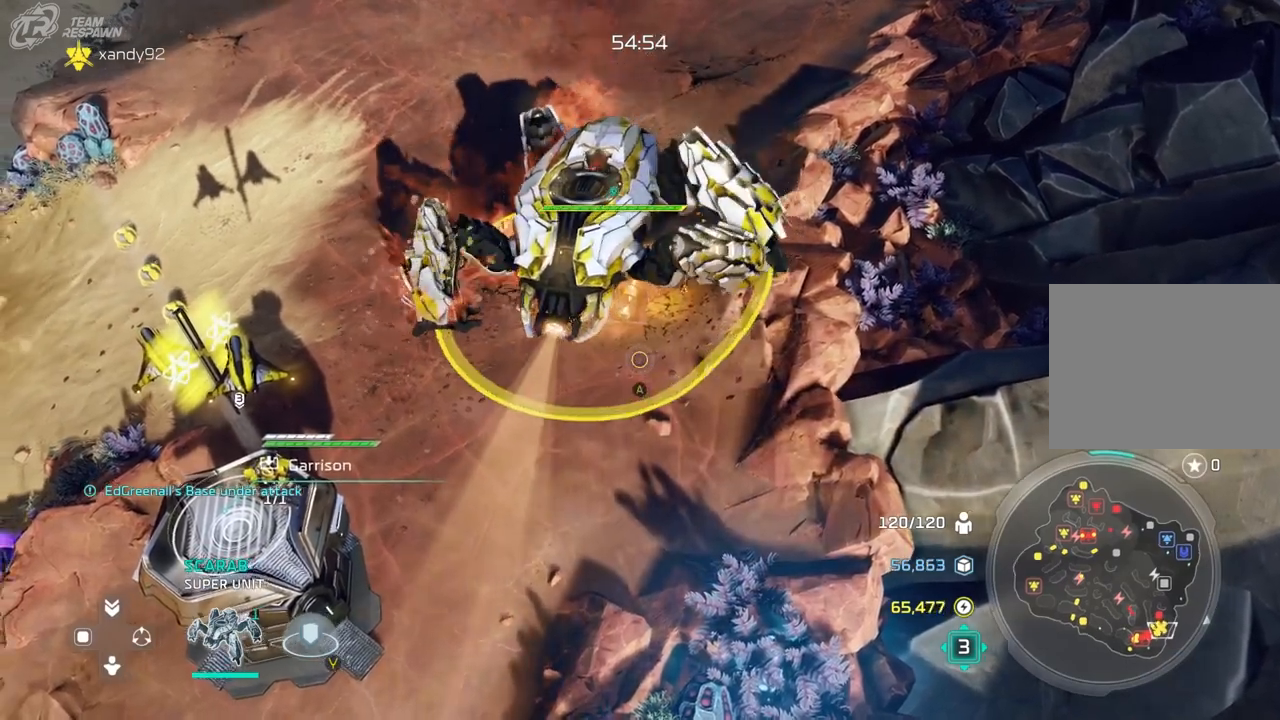
{"dt_ms": 500, "buttons": [], "left_stick": "center", "right_stick": "center", "events": [[167, "left_stick", "left"], [433, "left_stick", "center"]]}
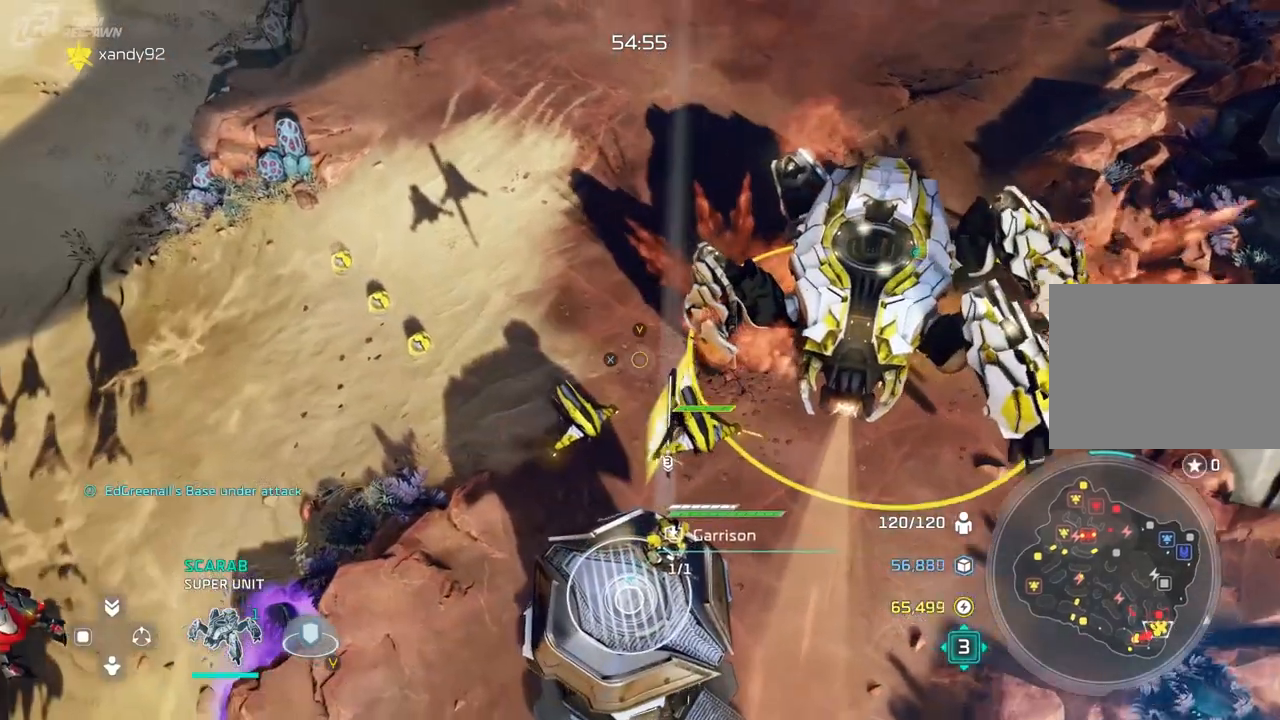
{"dt_ms": 500, "buttons": [], "left_stick": "center", "right_stick": "center", "events": []}
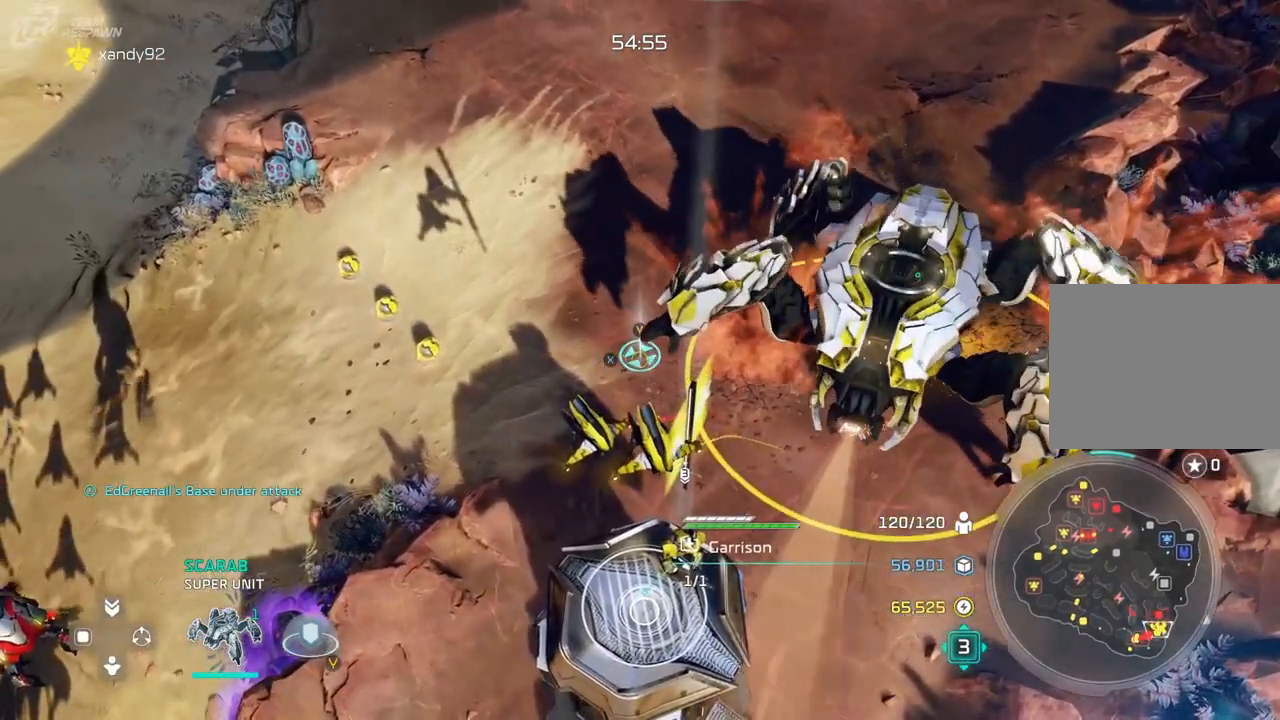
{"dt_ms": 500, "buttons": [], "left_stick": "center", "right_stick": "center", "events": []}
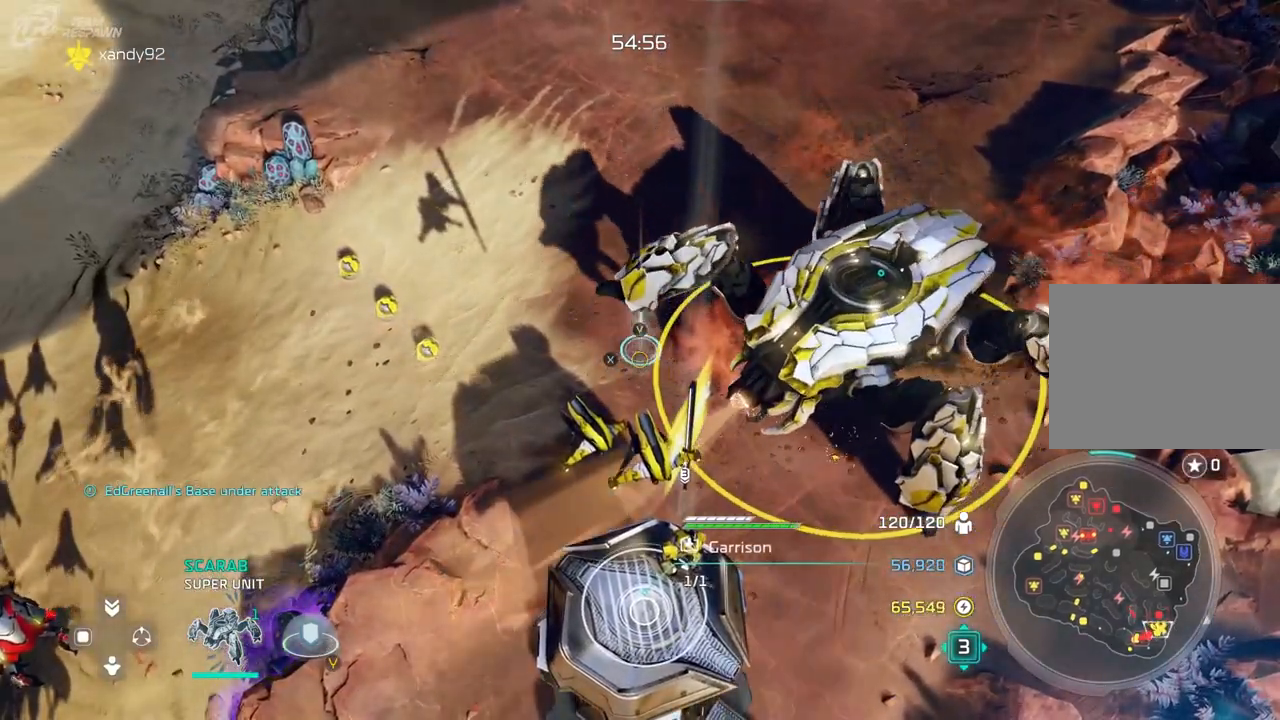
{"dt_ms": 1000, "buttons": [], "left_stick": "center", "right_stick": "center", "events": [[500, "L1", "down"], [600, "L1", "up"]]}
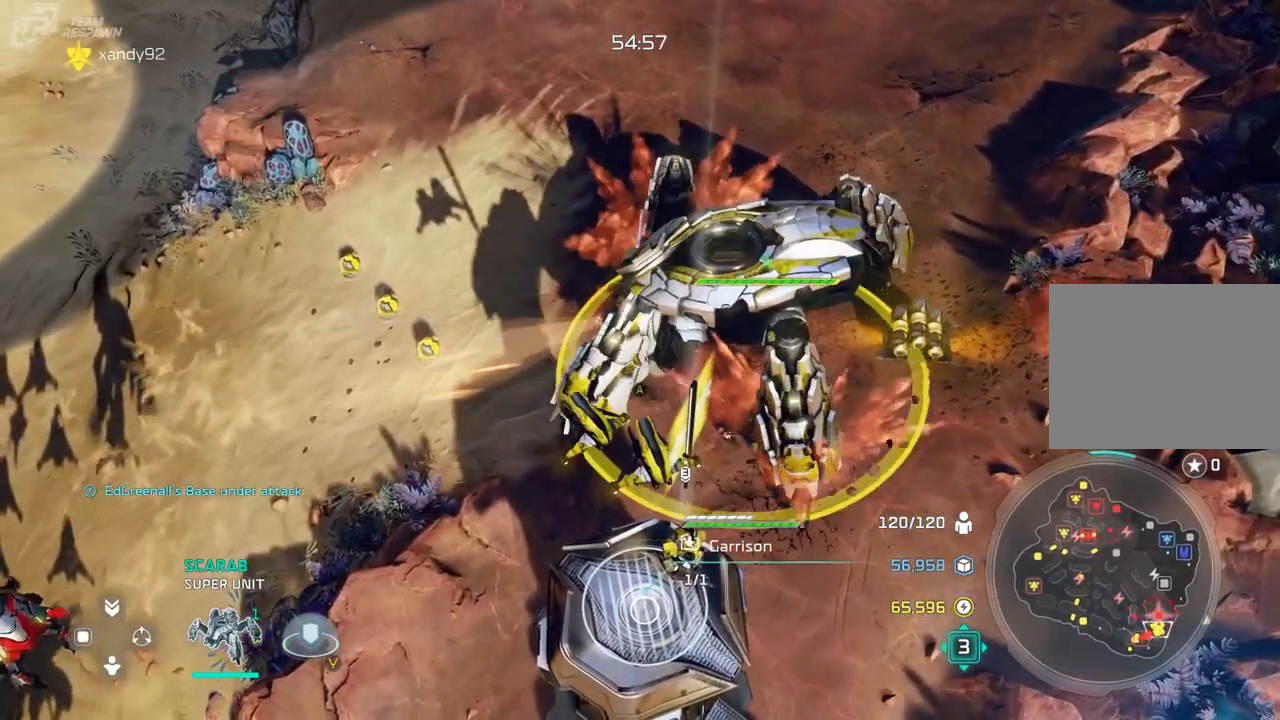
{"dt_ms": 500, "buttons": [], "left_stick": "center", "right_stick": "center", "events": [[100, "START", "down"], [167, "START", "up"]]}